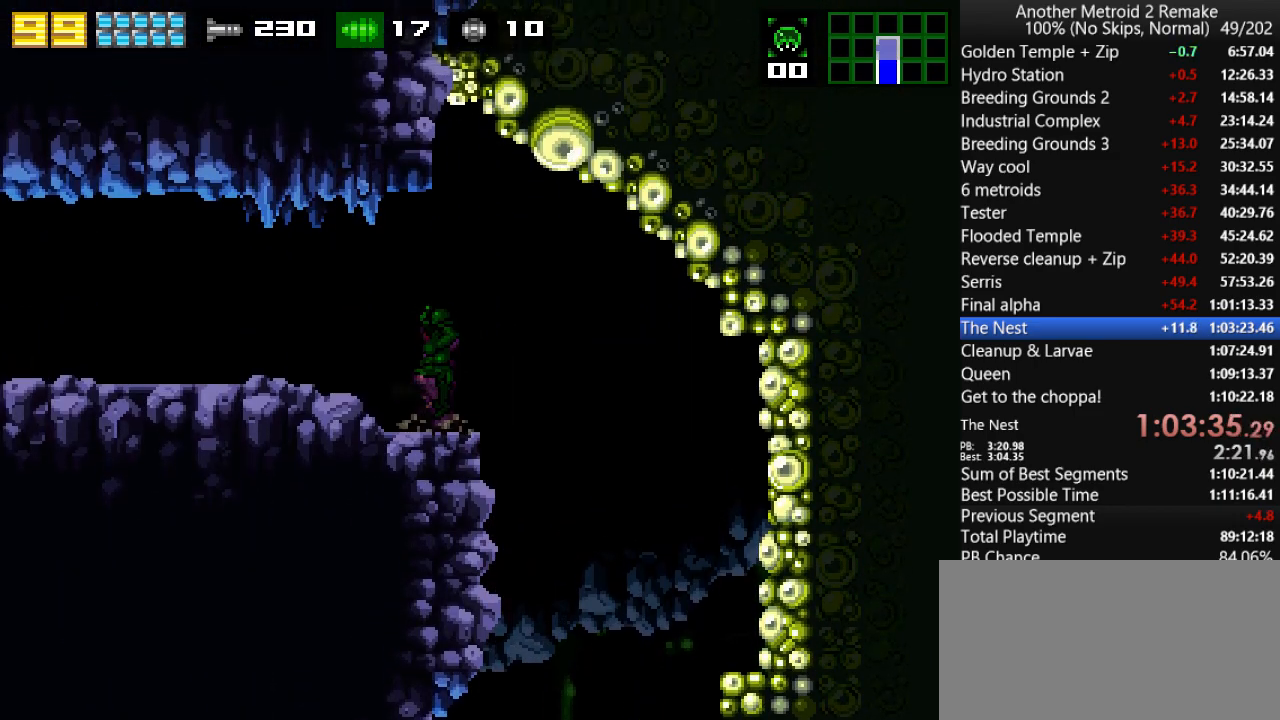
Gameplay with keyboard; each line is a JSON object with the keys held at the frame after it. "events" lists presses ("down") and releases ("up") of "aim", "aimlock", "down", "fire", "hold", "jump", "left", "morph", "return", "right", "toggle" and "up" between this image and that frame as [ms after this image, input, new state], when the widget could be followed in between. No other keys are recorded. Mouse input is not recorded. Key names are as the overlay labels them; some are game actions (e.g. jump) rather than physical keys.
{"keys": ["left"], "events": []}
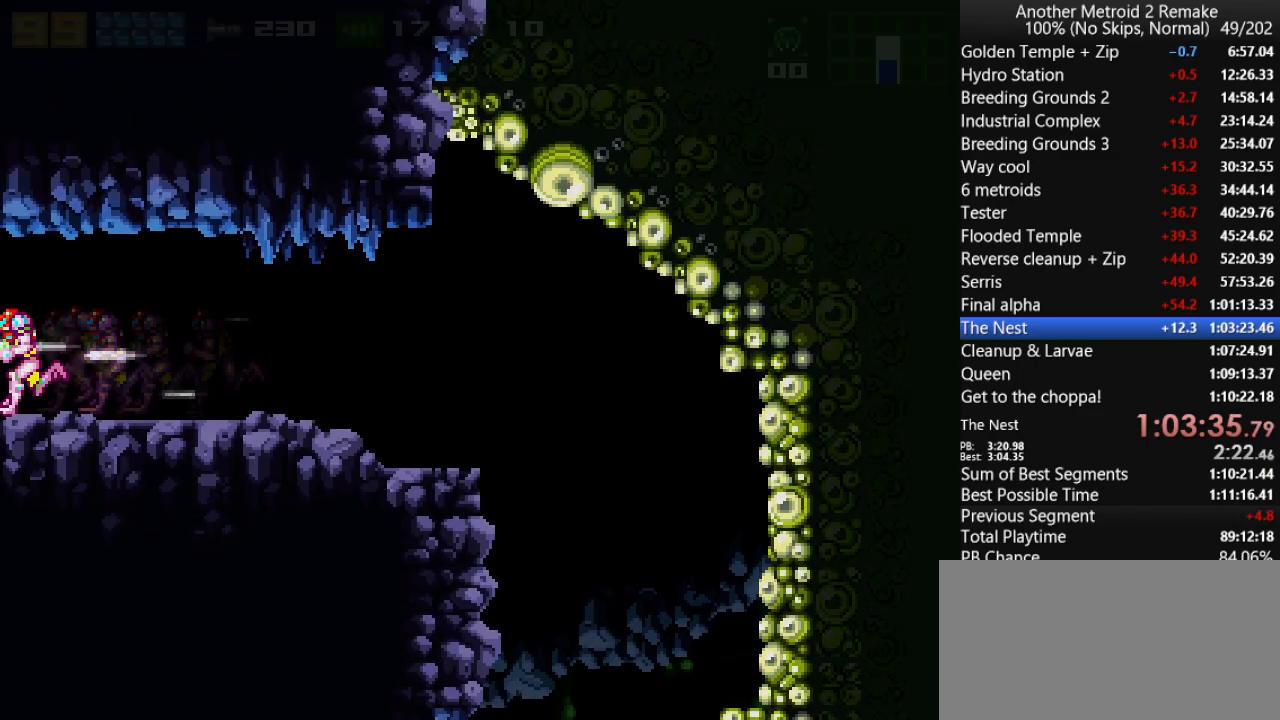
{"keys": ["left"], "events": []}
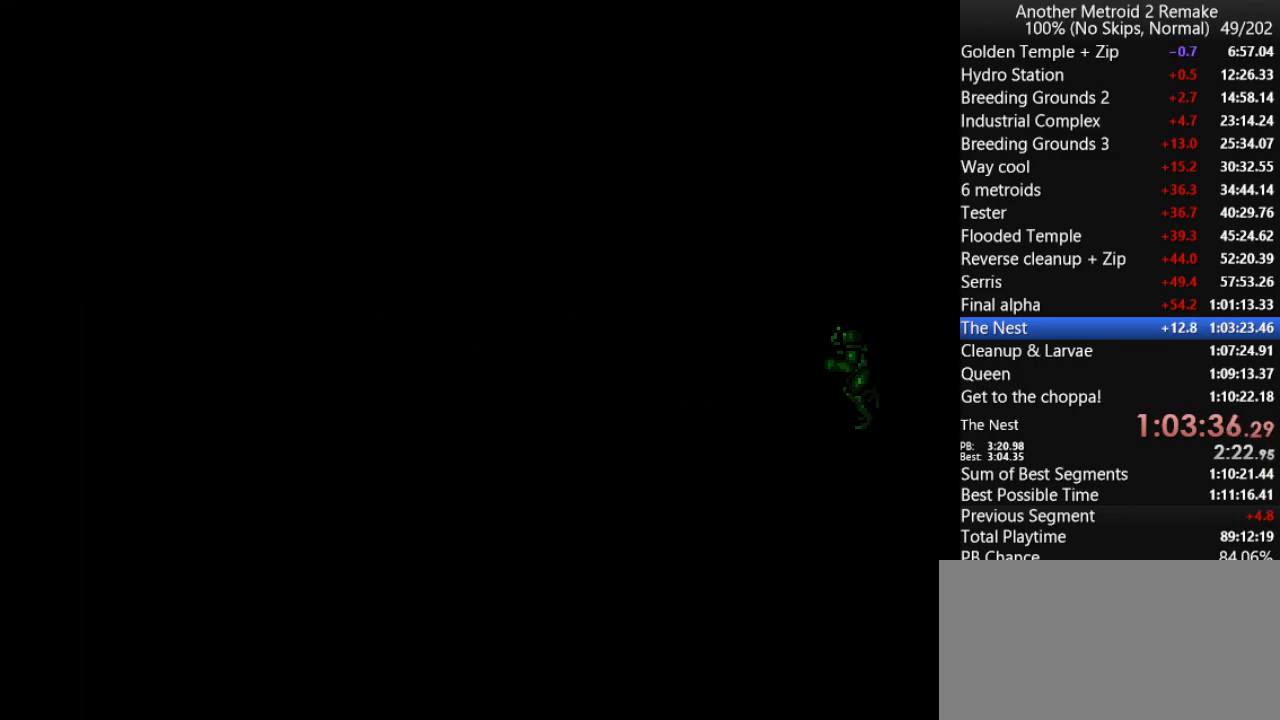
{"keys": ["left"], "events": []}
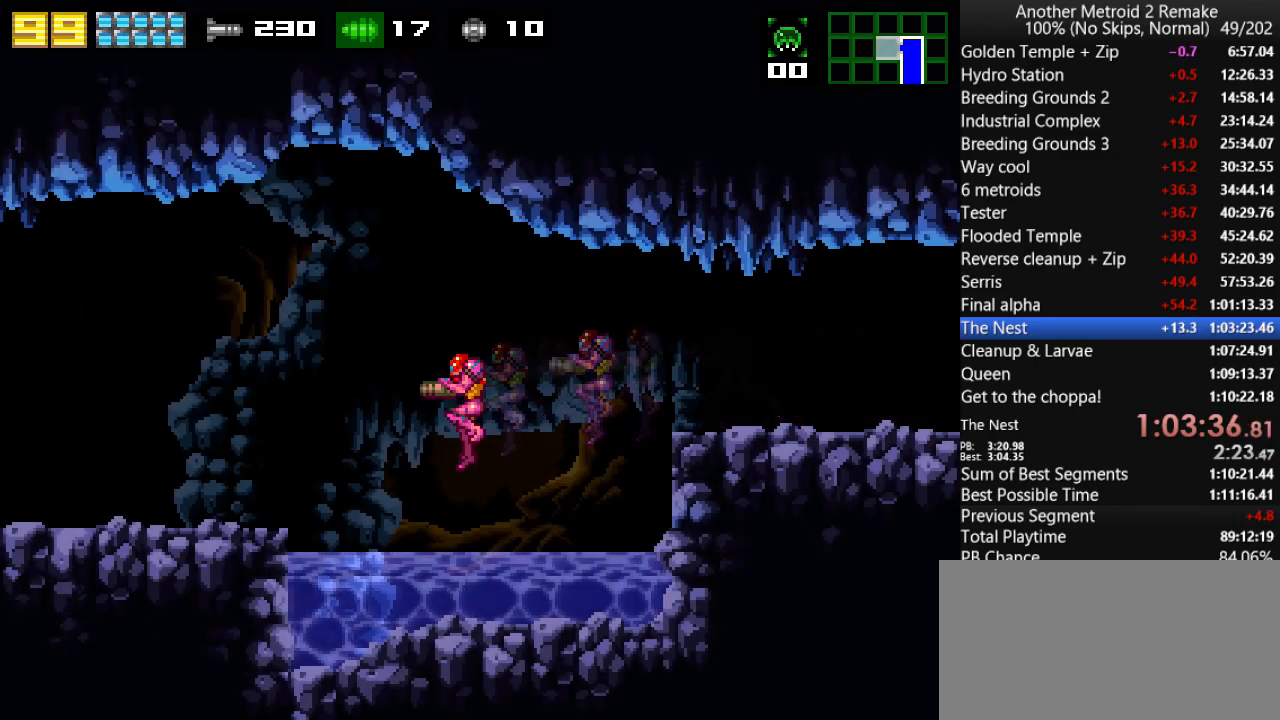
{"keys": ["left"], "events": [[66, "morph", "down"], [300, "morph", "up"]]}
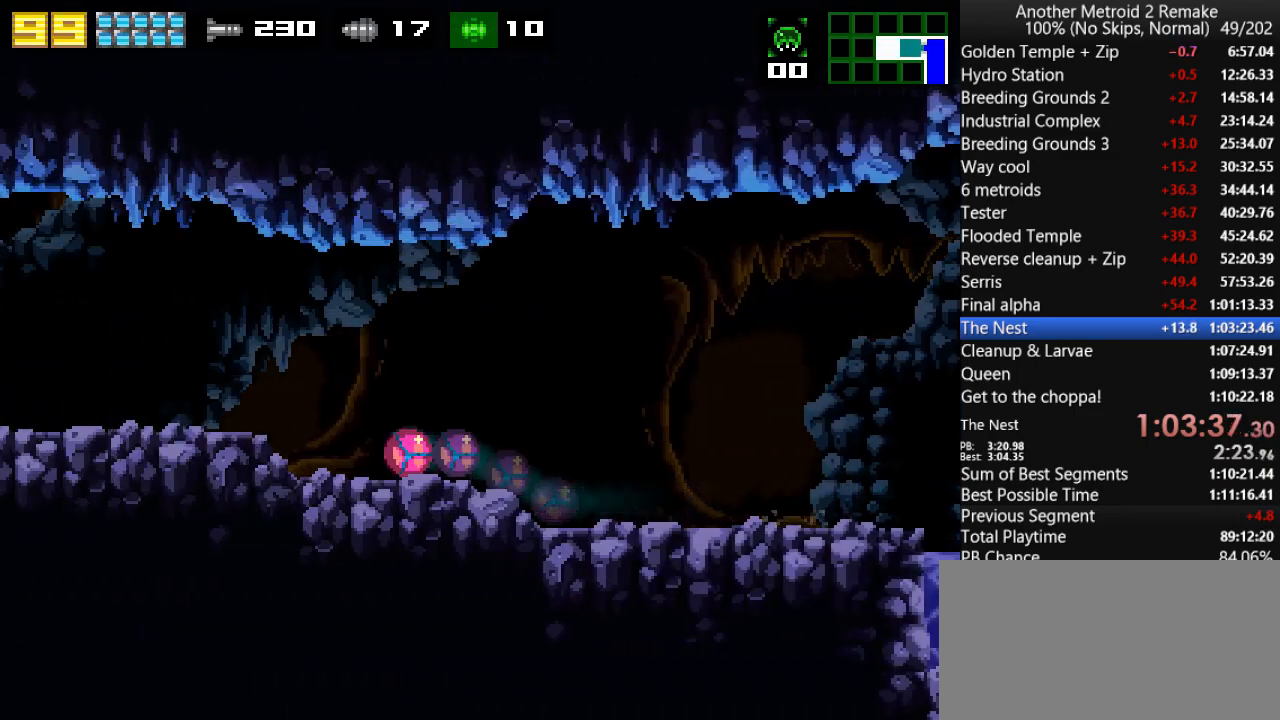
{"keys": ["left"], "events": []}
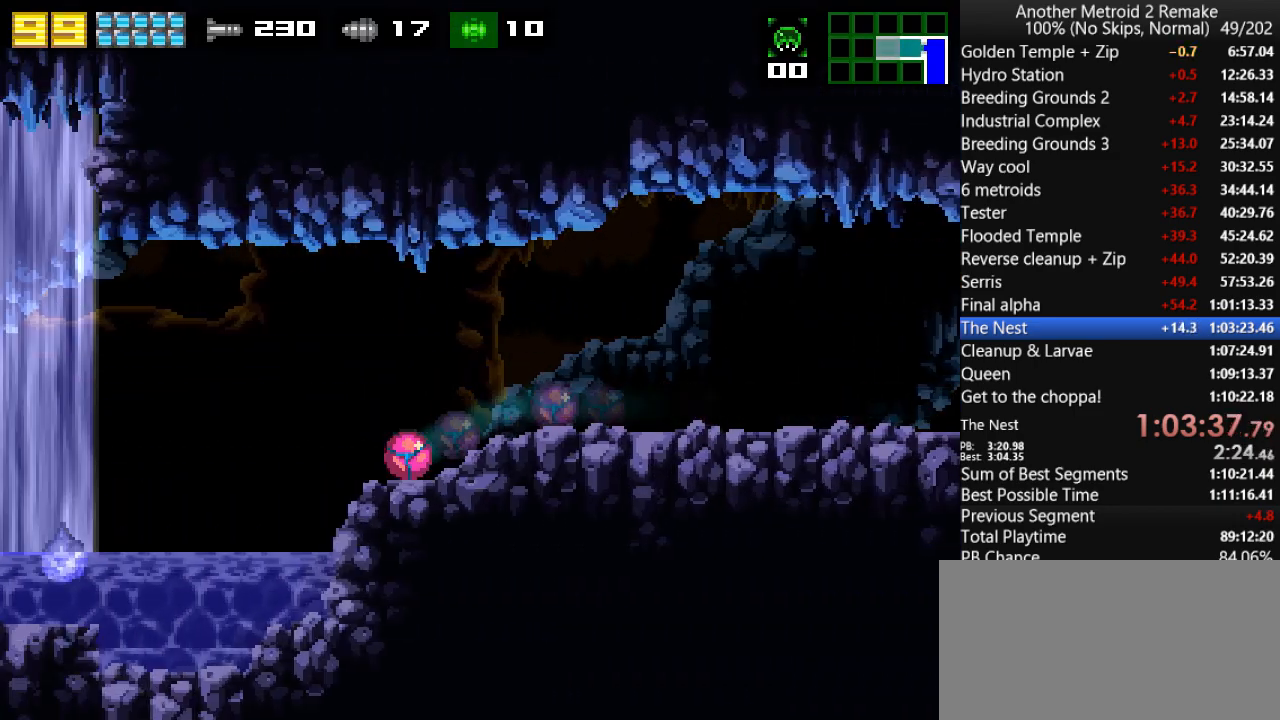
{"keys": ["jump", "left", "morph"], "events": [[183, "up", "down"], [283, "up", "up"], [350, "jump", "down"], [466, "morph", "down"]]}
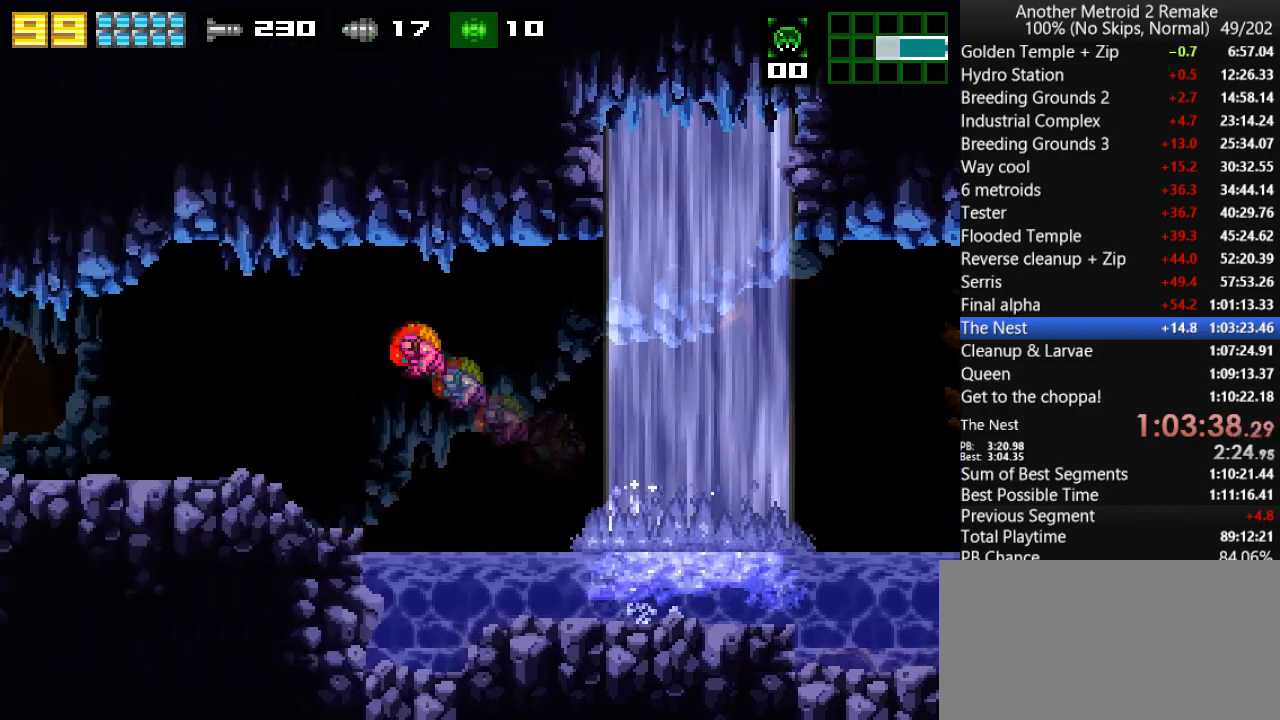
{"keys": ["left"], "events": [[100, "jump", "up"], [100, "morph", "up"], [333, "up", "down"], [433, "up", "up"]]}
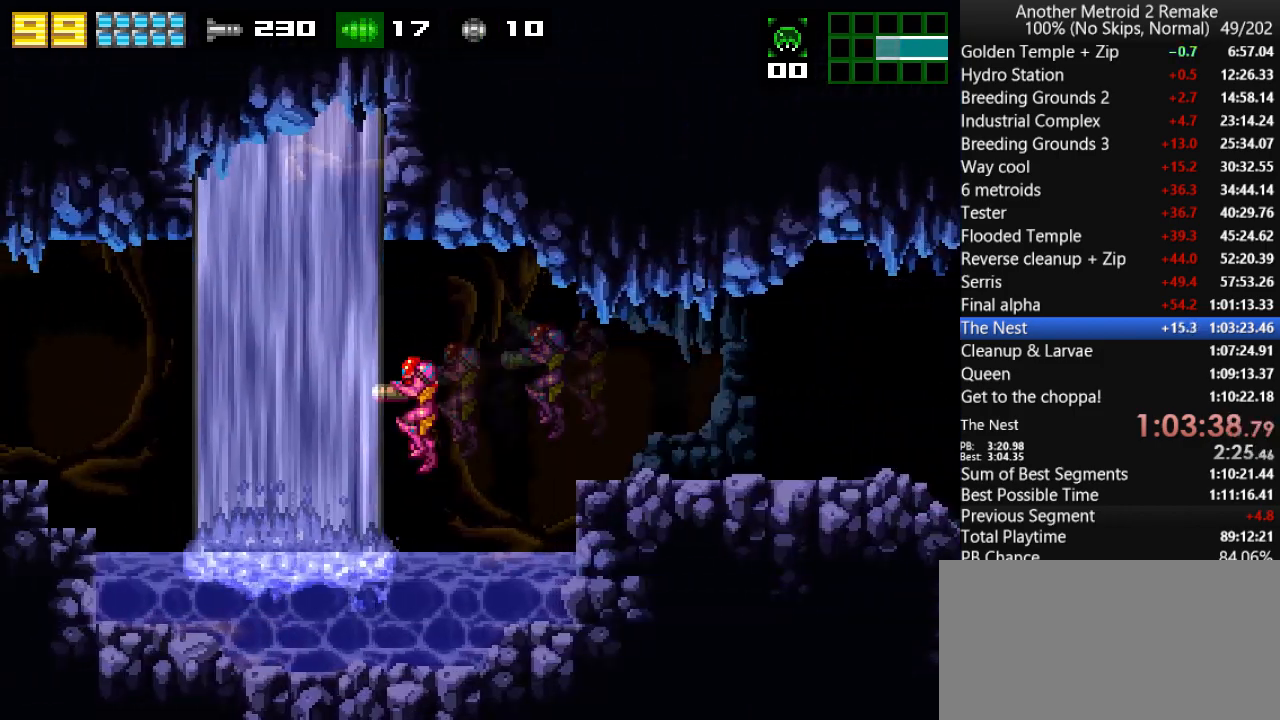
{"keys": ["left"], "events": [[33, "jump", "down"], [133, "morph", "down"], [233, "jump", "up"], [233, "morph", "up"]]}
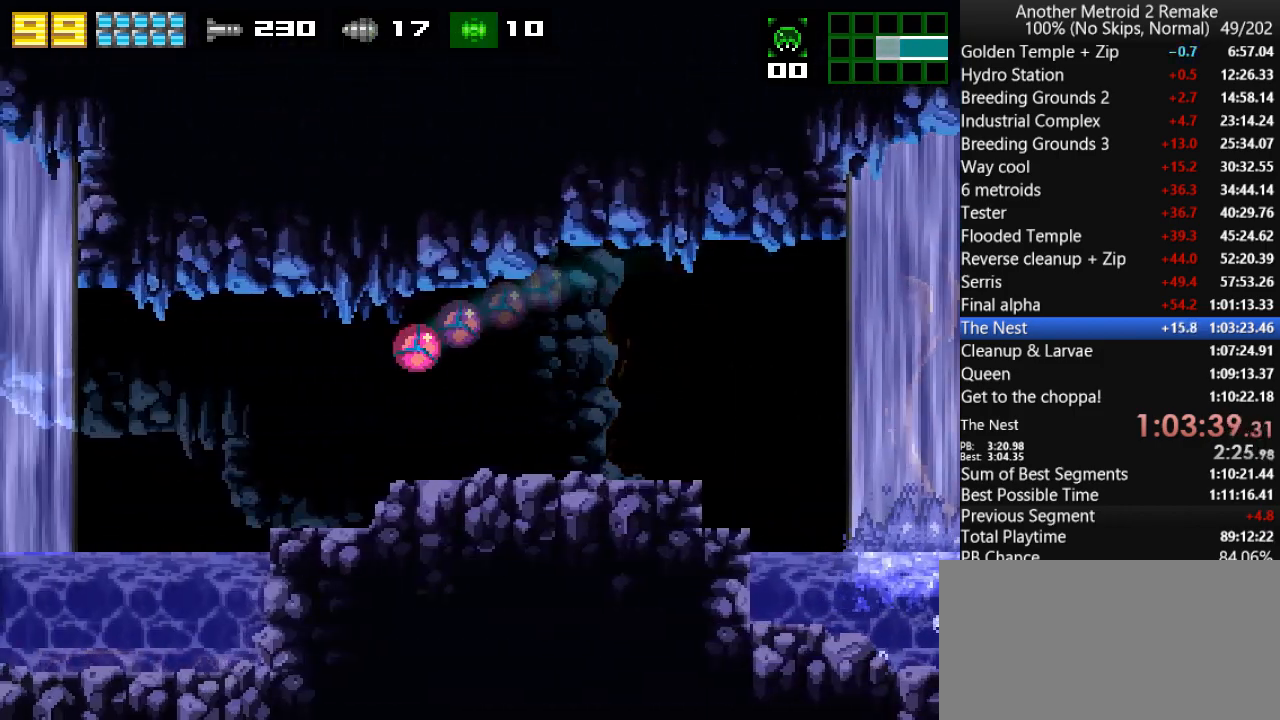
{"keys": ["left"], "events": [[50, "up", "down"], [116, "up", "up"], [283, "jump", "down"], [383, "morph", "down"], [416, "jump", "up"], [450, "morph", "up"]]}
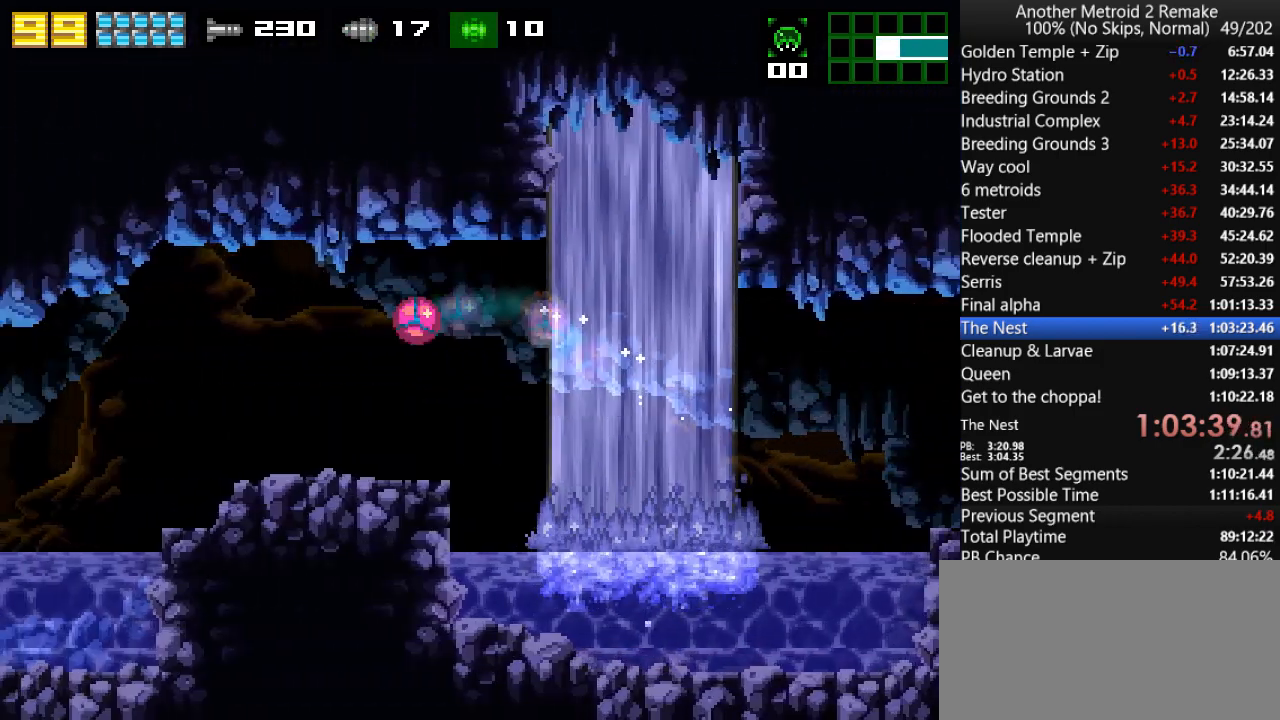
{"keys": ["jump", "left"], "events": [[183, "up", "down"], [300, "up", "up"], [433, "jump", "down"]]}
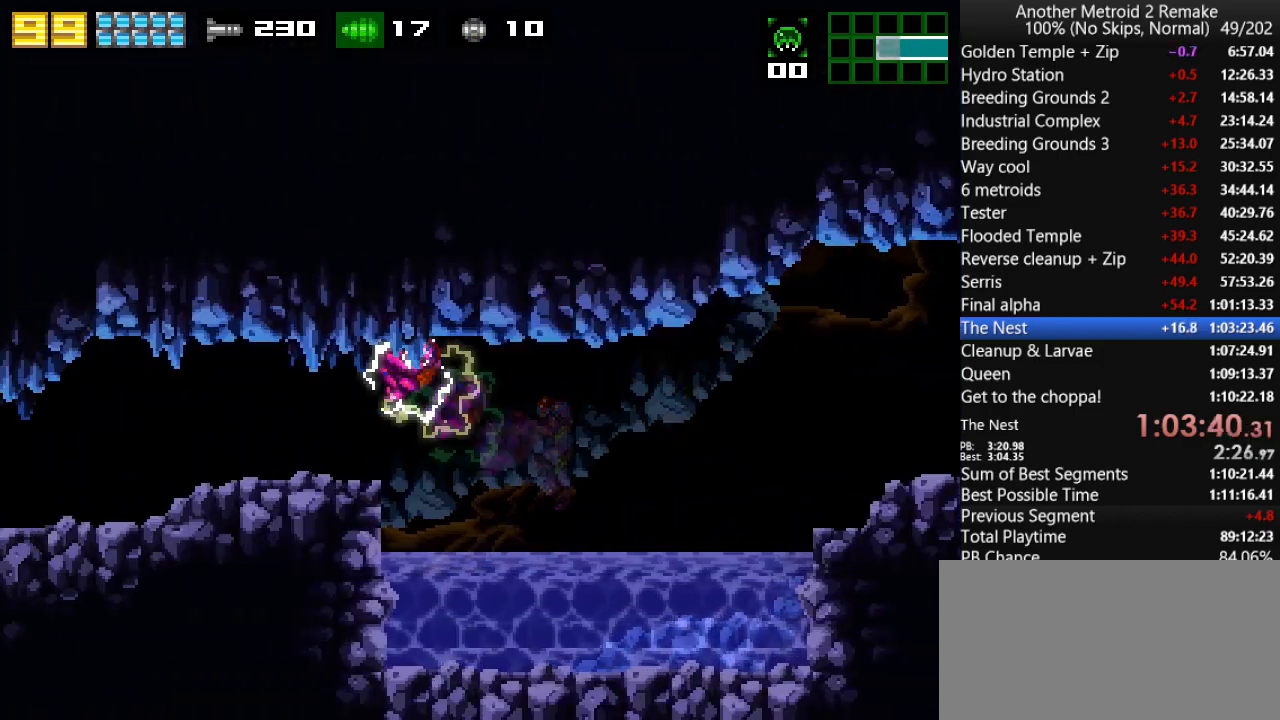
{"keys": ["left"], "events": [[66, "jump", "up"], [233, "morph", "down"], [400, "morph", "up"]]}
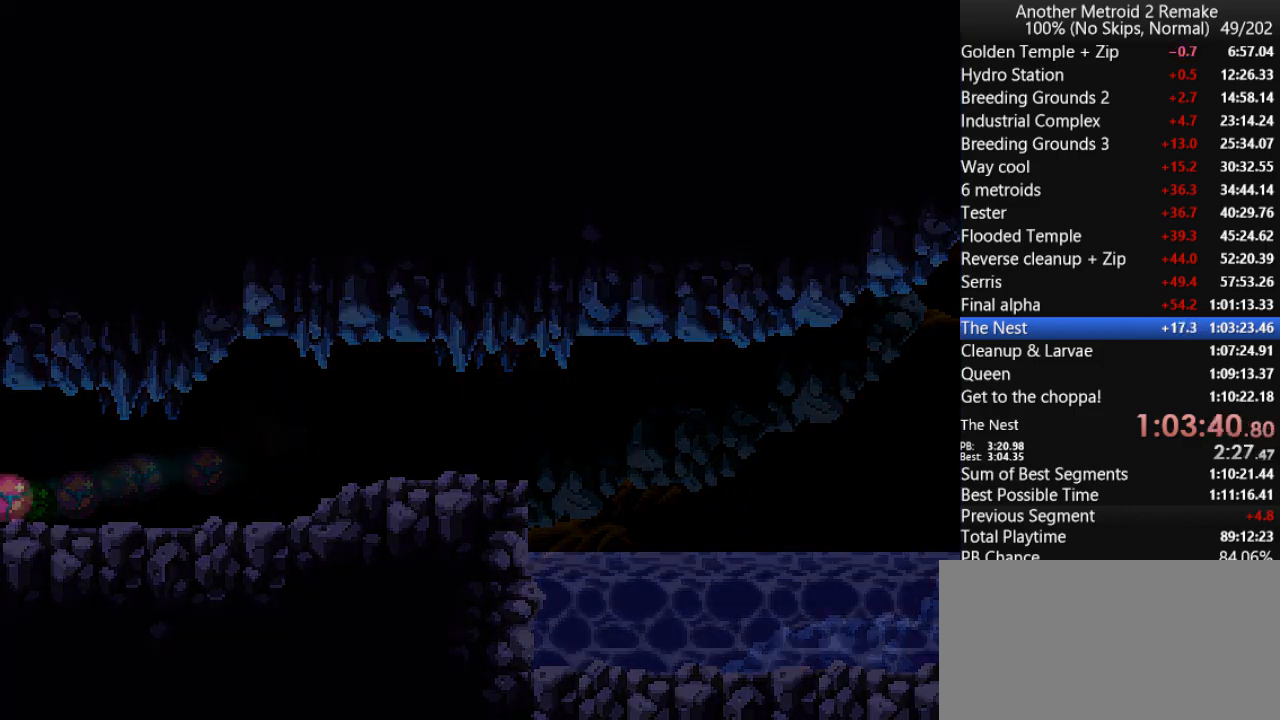
{"keys": ["left"], "events": []}
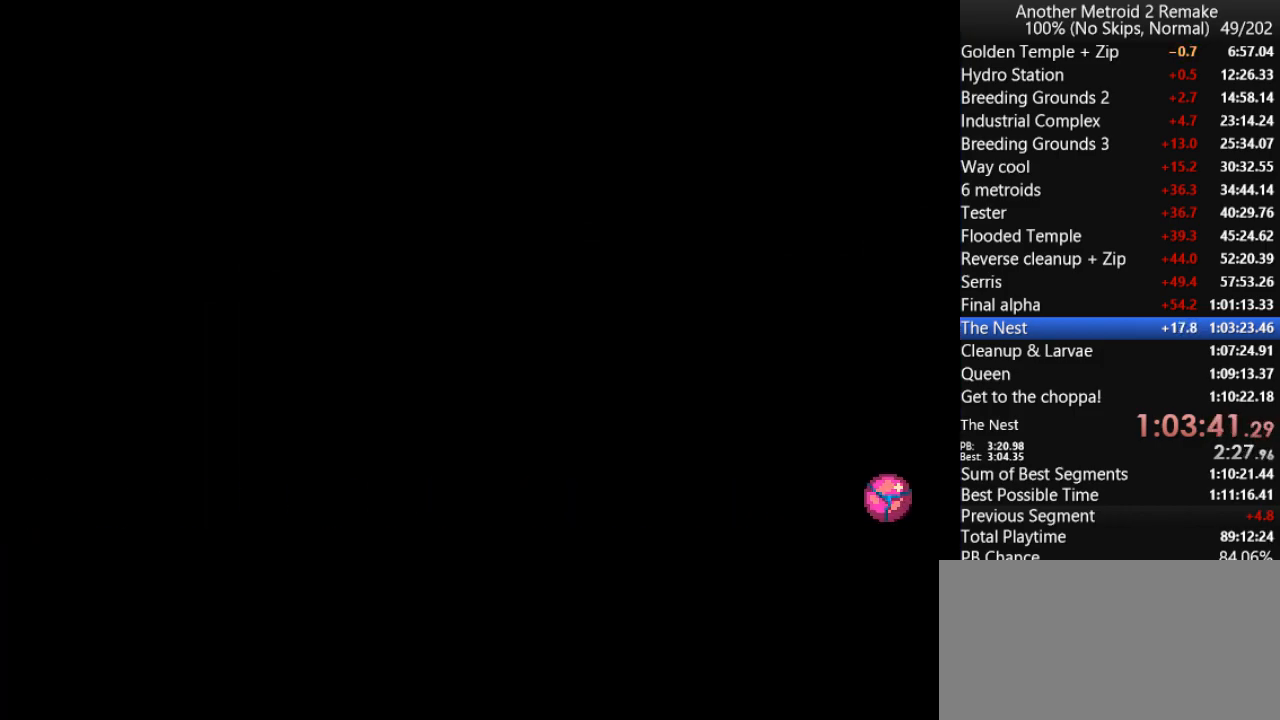
{"keys": ["left"], "events": [[150, "down", "down"], [150, "left", "up"], [250, "left", "down"], [283, "down", "up"]]}
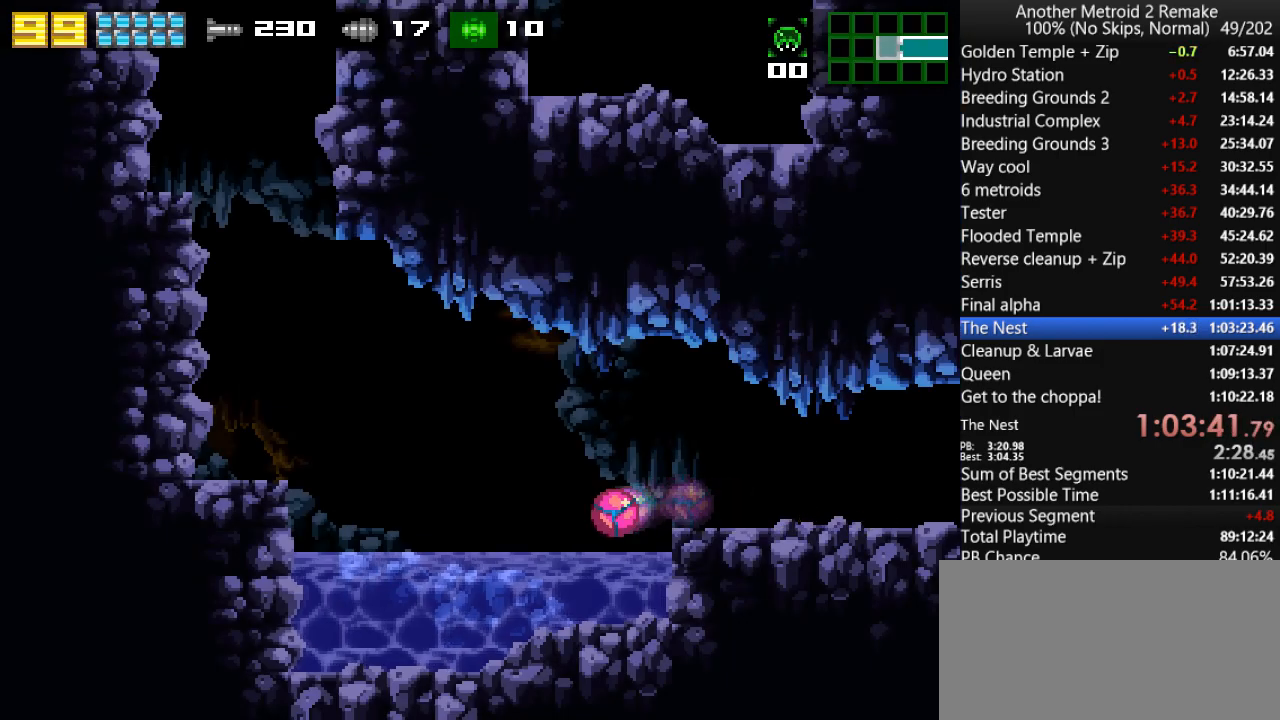
{"keys": ["jump", "left"], "events": [[366, "up", "down"], [433, "jump", "down"], [466, "up", "up"]]}
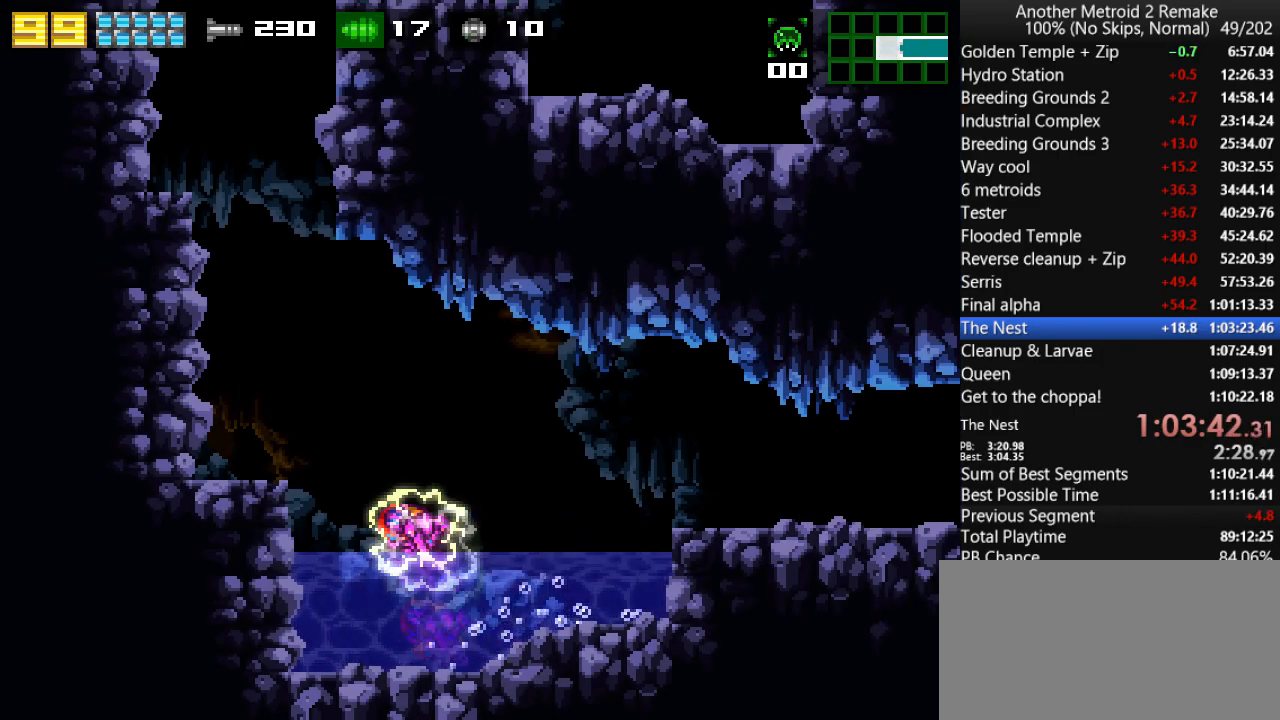
{"keys": ["jump", "right"], "events": [[166, "jump", "up"], [300, "jump", "down"], [366, "left", "up"], [366, "right", "down"]]}
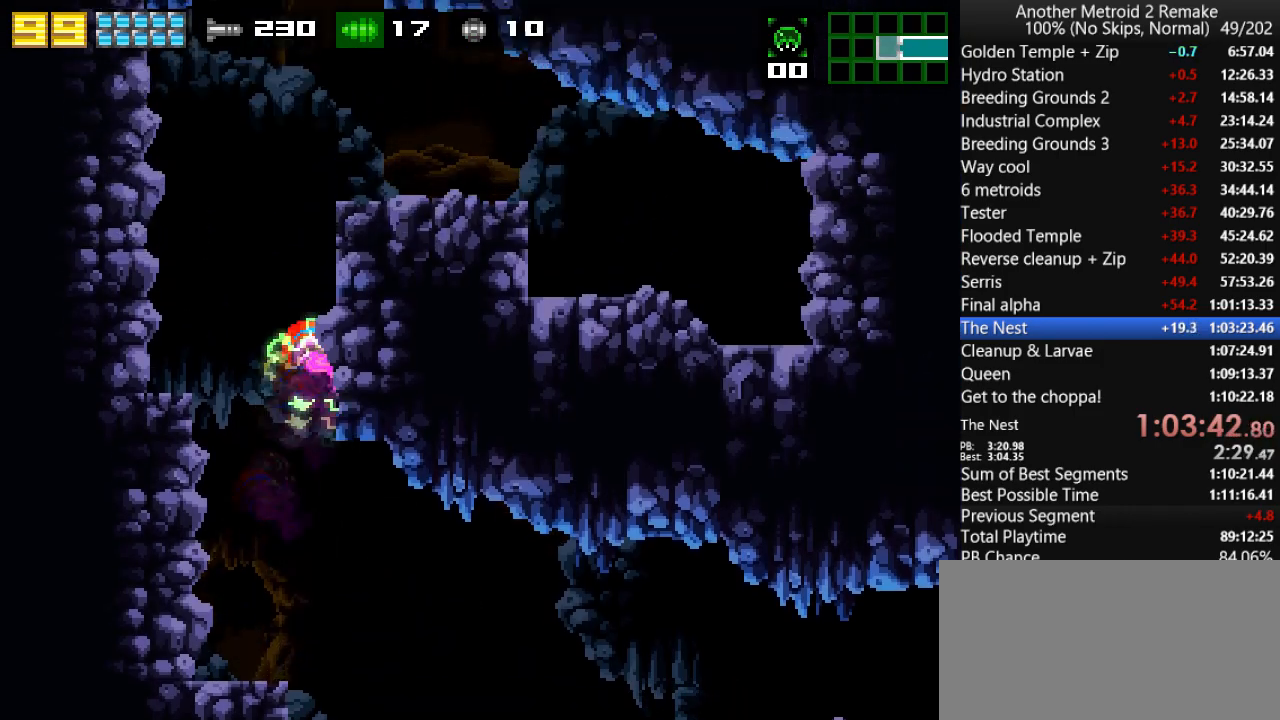
{"keys": ["jump", "right"], "events": [[83, "jump", "up"], [83, "left", "down"], [116, "right", "up"], [150, "jump", "down"], [250, "right", "down"], [283, "left", "up"]]}
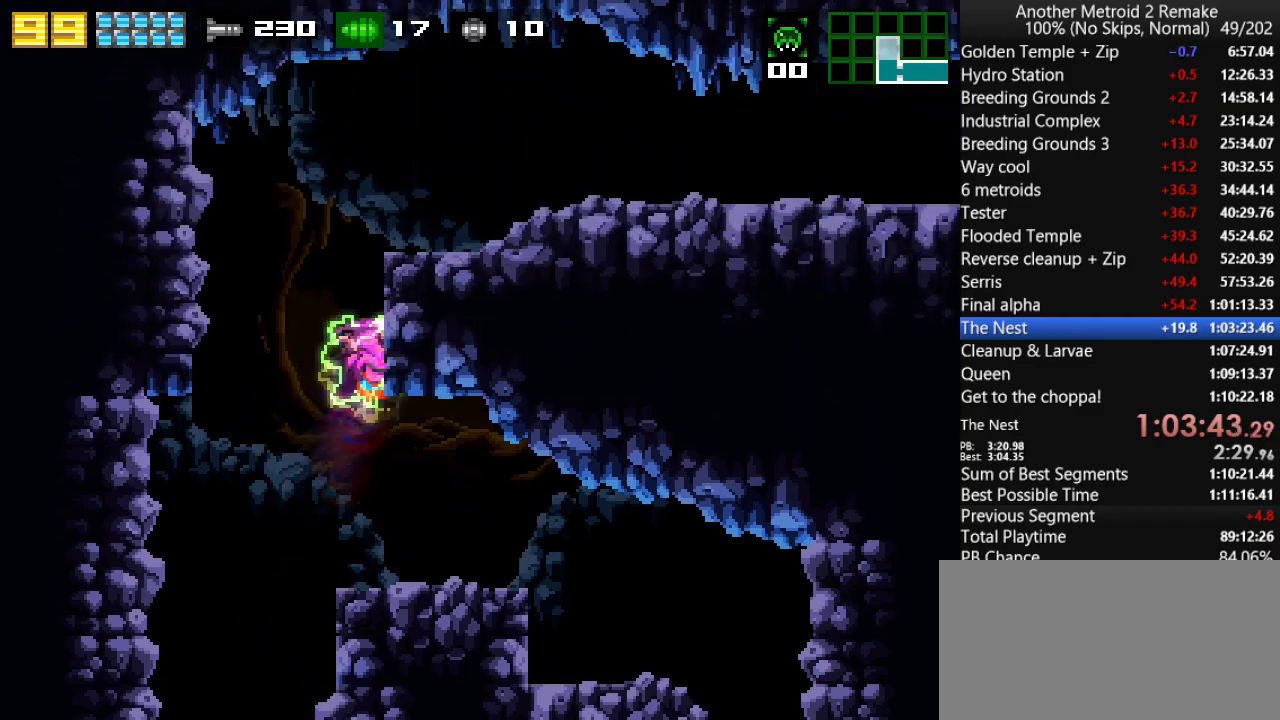
{"keys": [], "events": [[50, "left", "down"], [83, "jump", "up"], [83, "right", "up"], [150, "jump", "down"], [216, "left", "up"], [216, "right", "down"], [316, "morph", "down"], [350, "jump", "up"], [433, "morph", "up"], [466, "right", "up"]]}
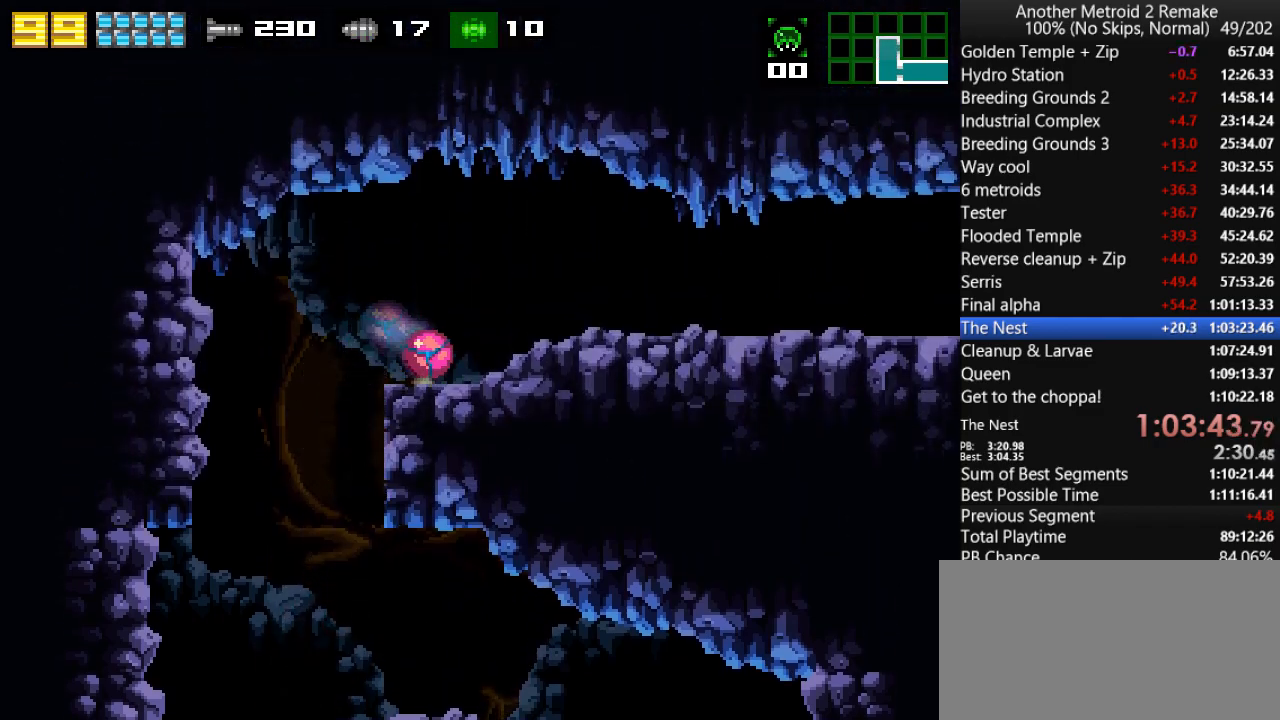
{"keys": ["right"], "events": [[100, "jump", "down"], [133, "jump", "up"], [133, "right", "down"]]}
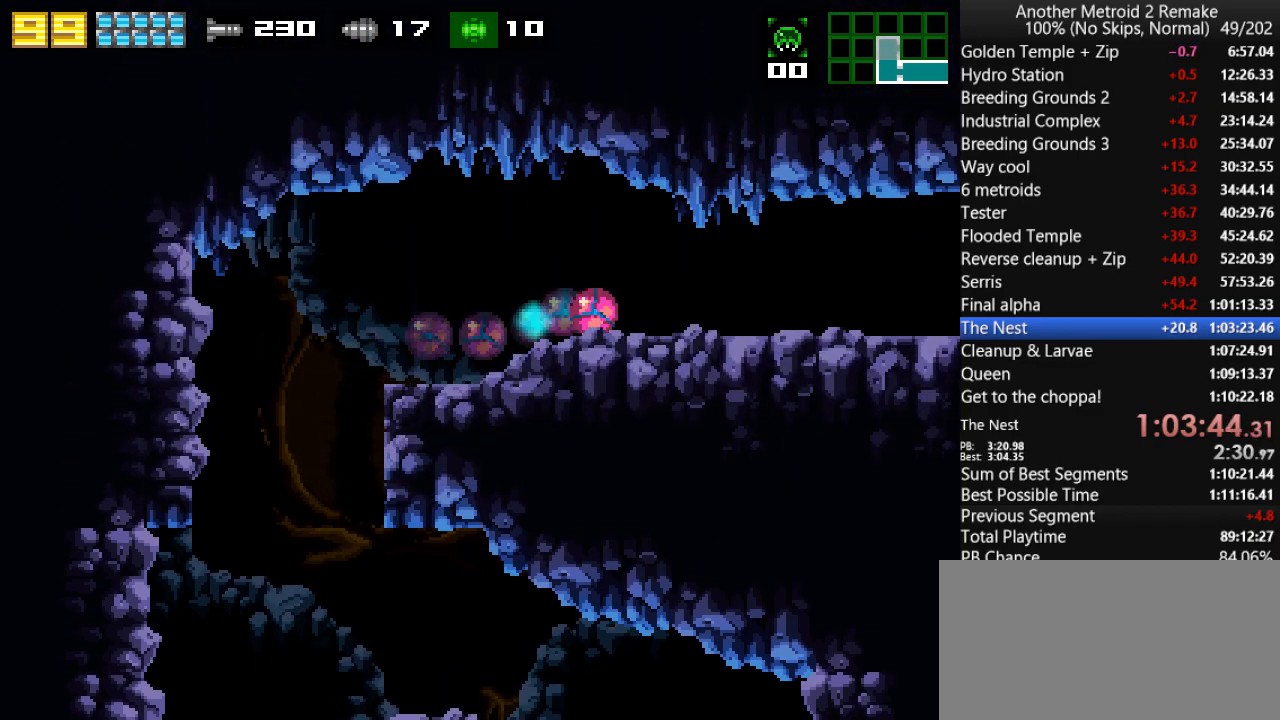
{"keys": ["right"], "events": []}
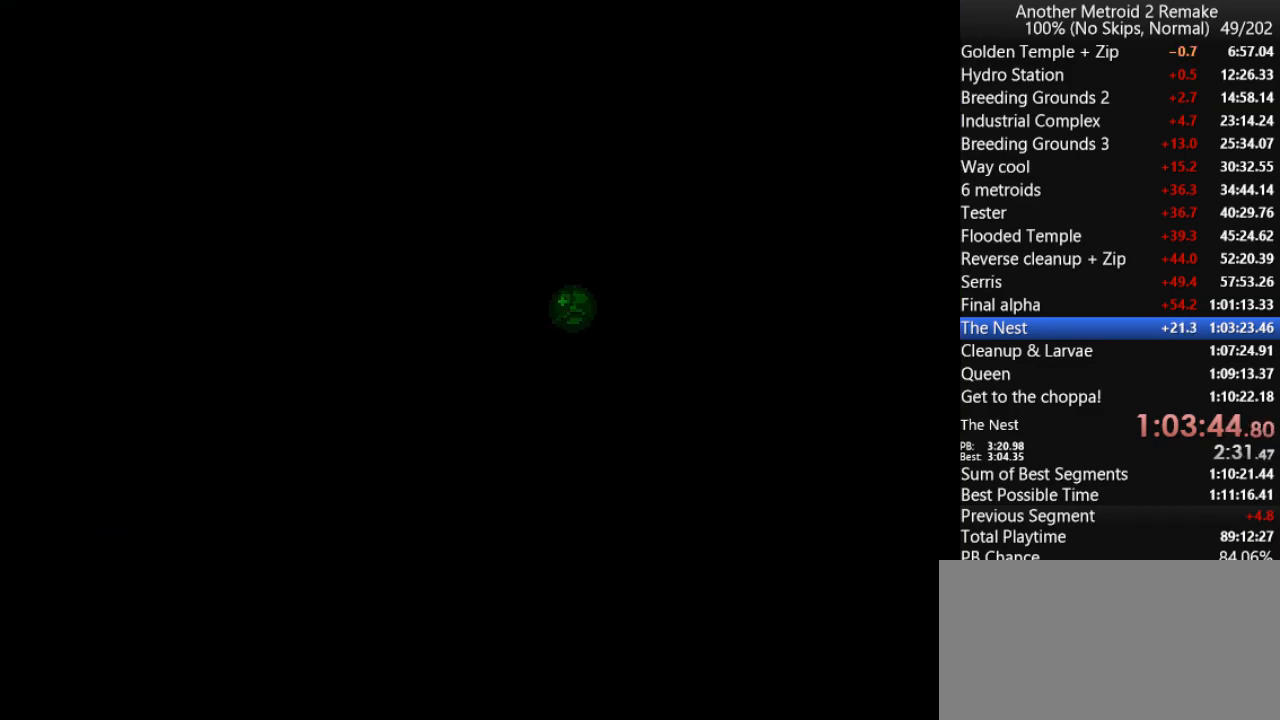
{"keys": ["right"], "events": []}
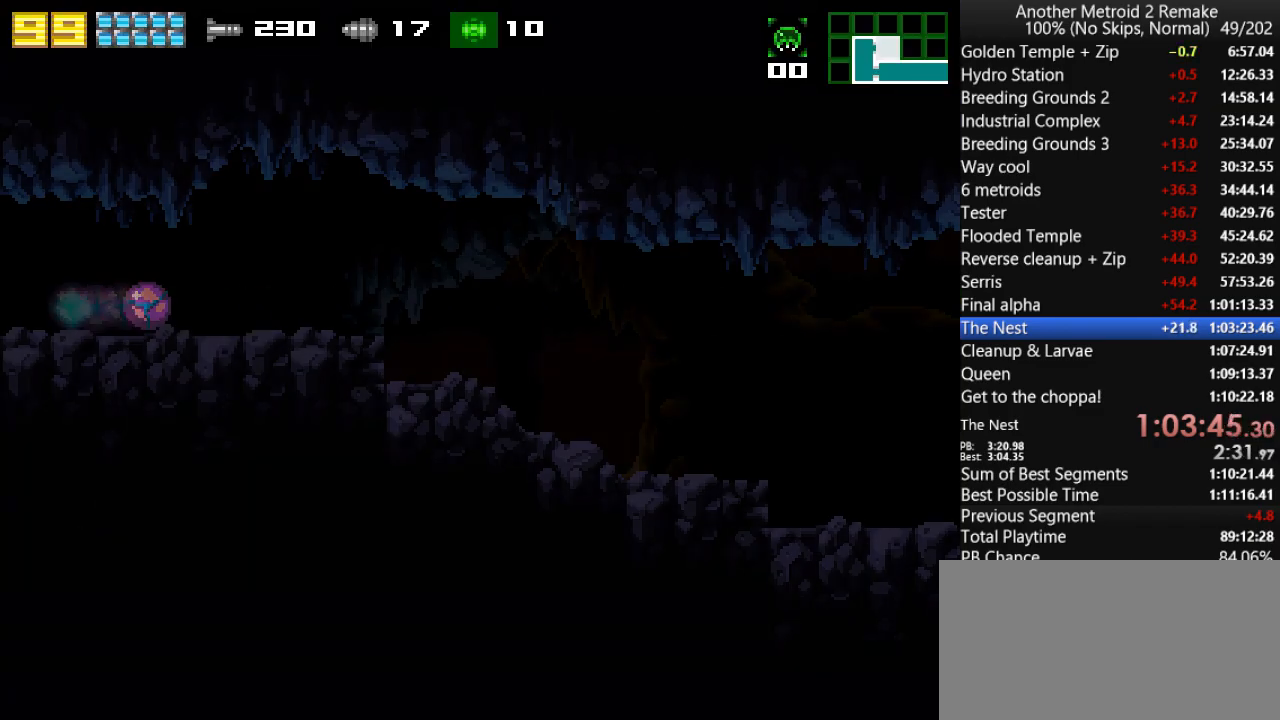
{"keys": ["right"], "events": []}
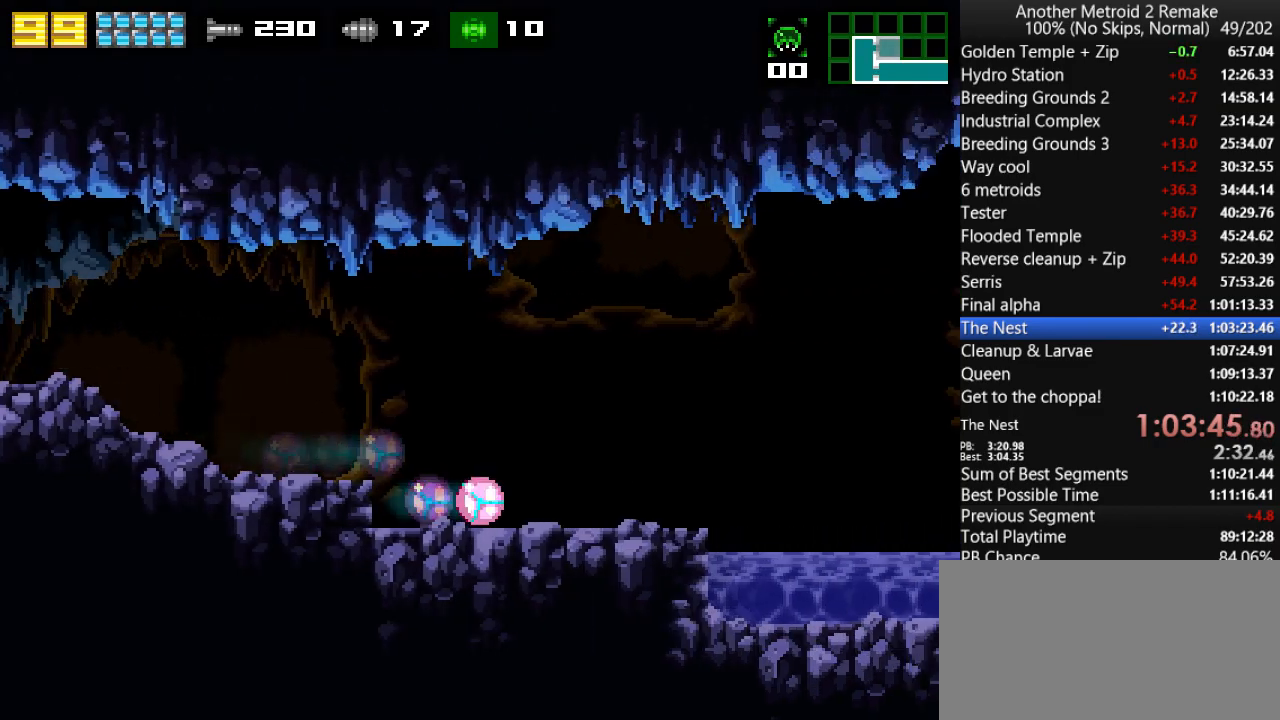
{"keys": ["jump", "right"], "events": [[216, "up", "down"], [316, "up", "up"], [416, "jump", "down"]]}
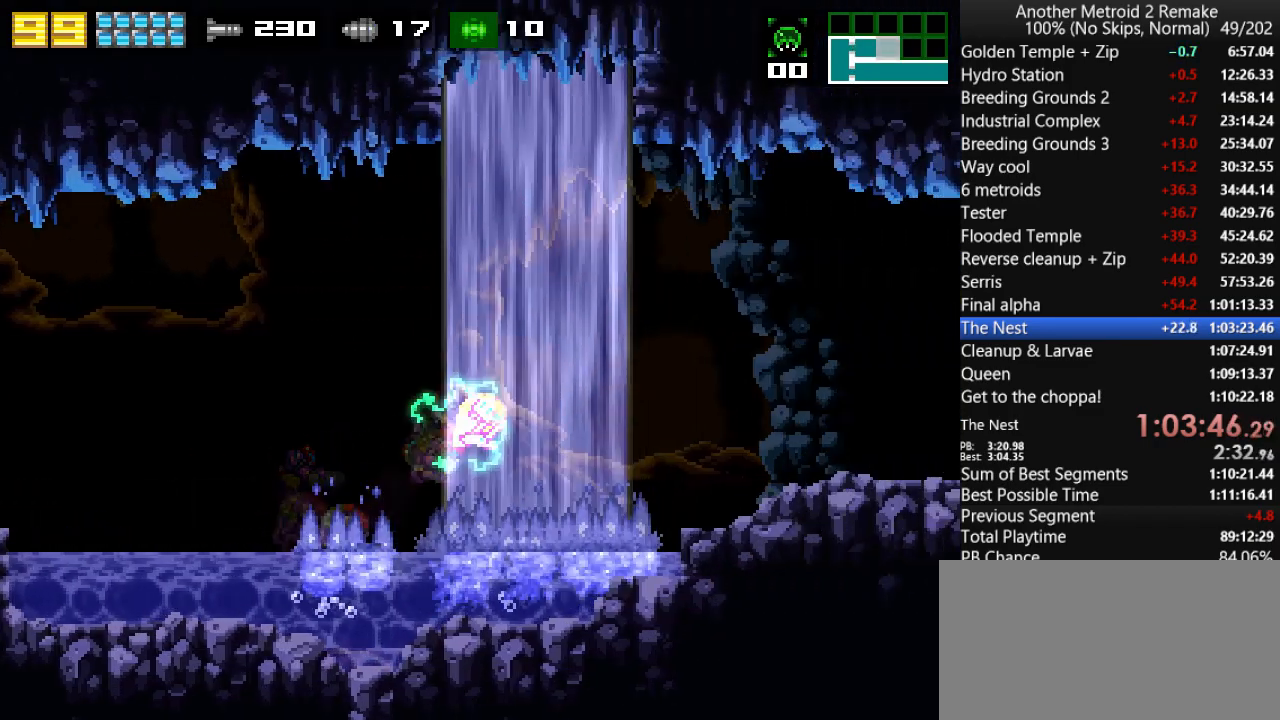
{"keys": ["right", "up"], "events": [[16, "morph", "down"], [266, "jump", "up"], [266, "morph", "up"], [500, "up", "down"]]}
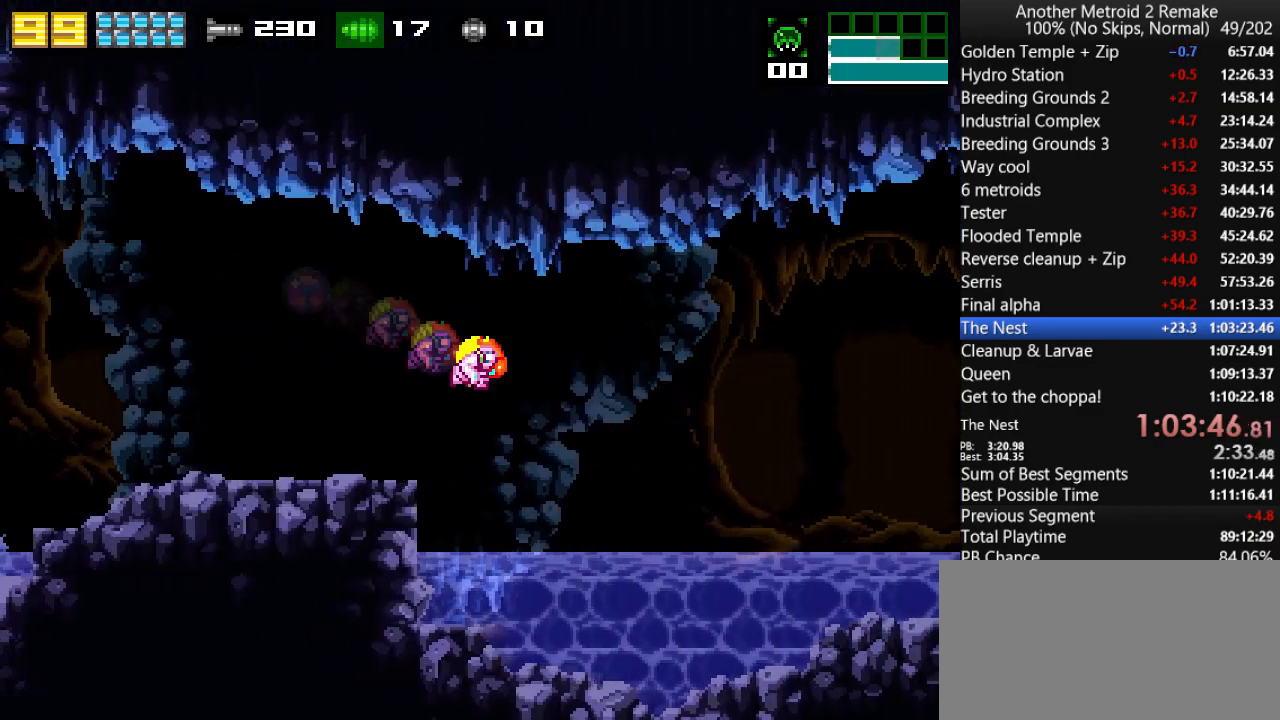
{"keys": ["morph", "right"], "events": [[66, "up", "up"], [266, "jump", "down"], [400, "morph", "down"], [500, "jump", "up"]]}
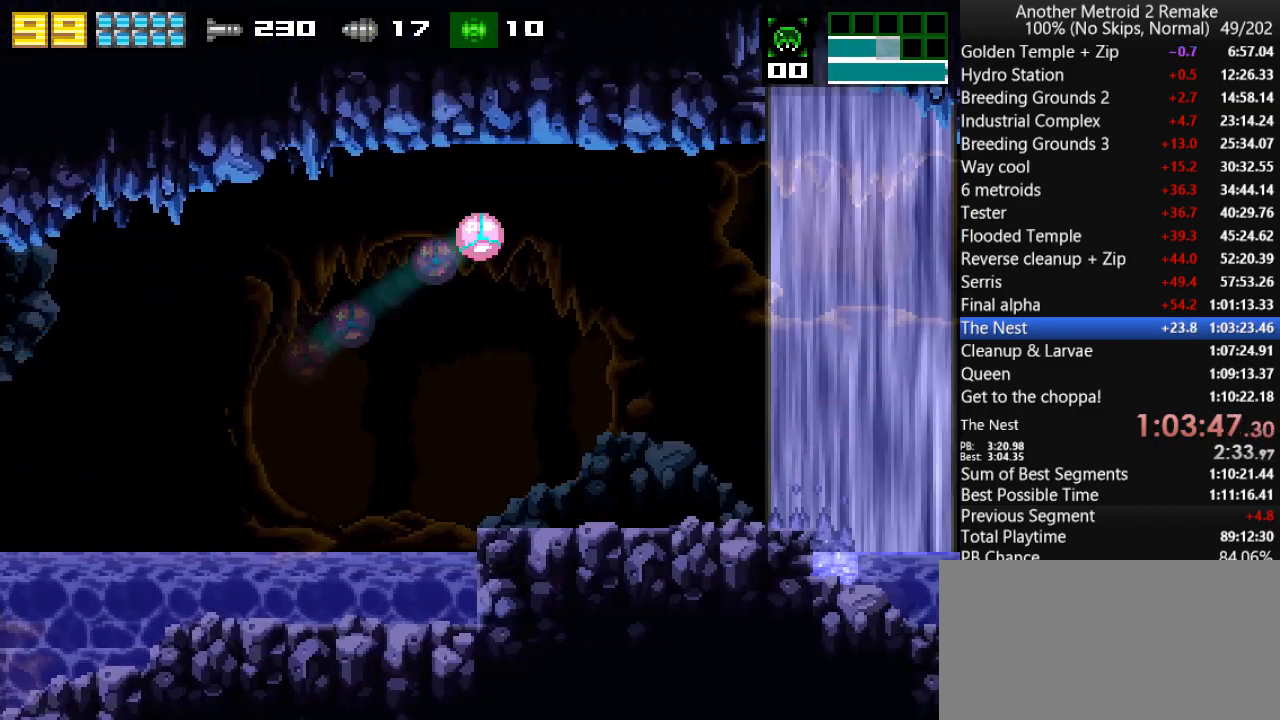
{"keys": ["jump", "right"], "events": [[33, "morph", "up"], [250, "up", "down"], [350, "up", "up"], [450, "jump", "down"]]}
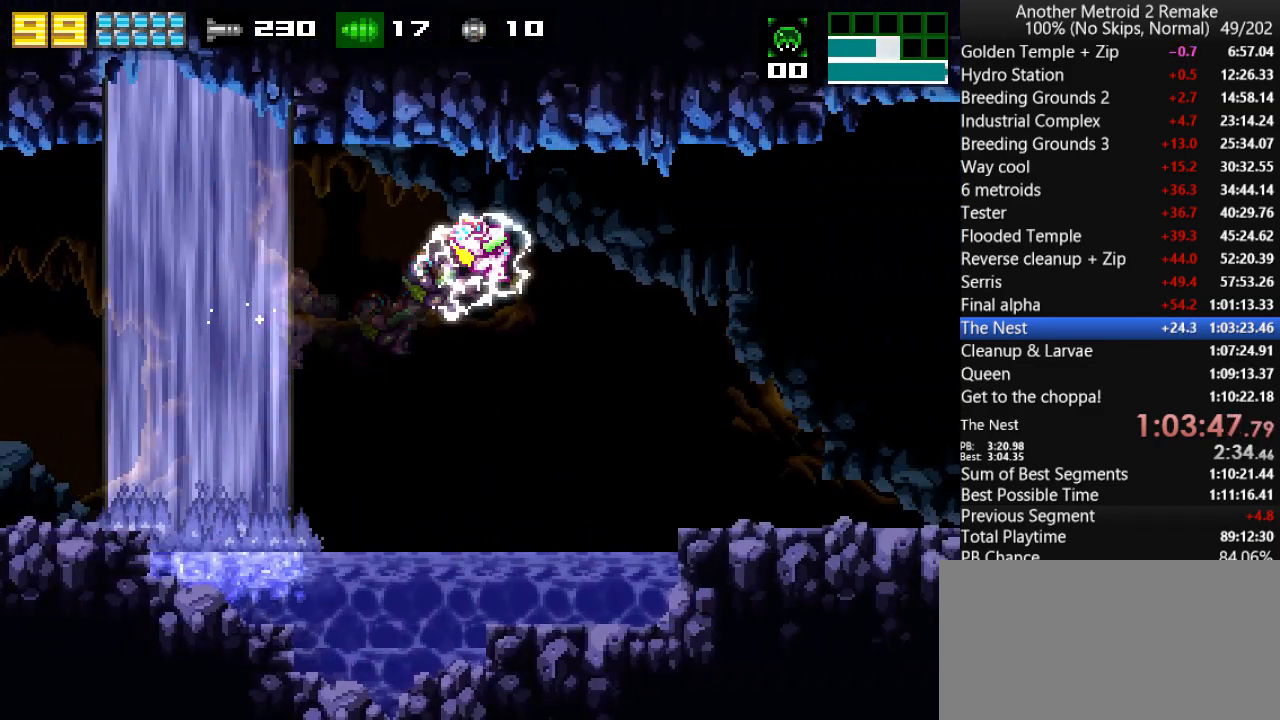
{"keys": ["right"], "events": [[16, "fire", "down"], [16, "jump", "up"], [83, "fire", "up"], [316, "jump", "down"], [466, "jump", "up"]]}
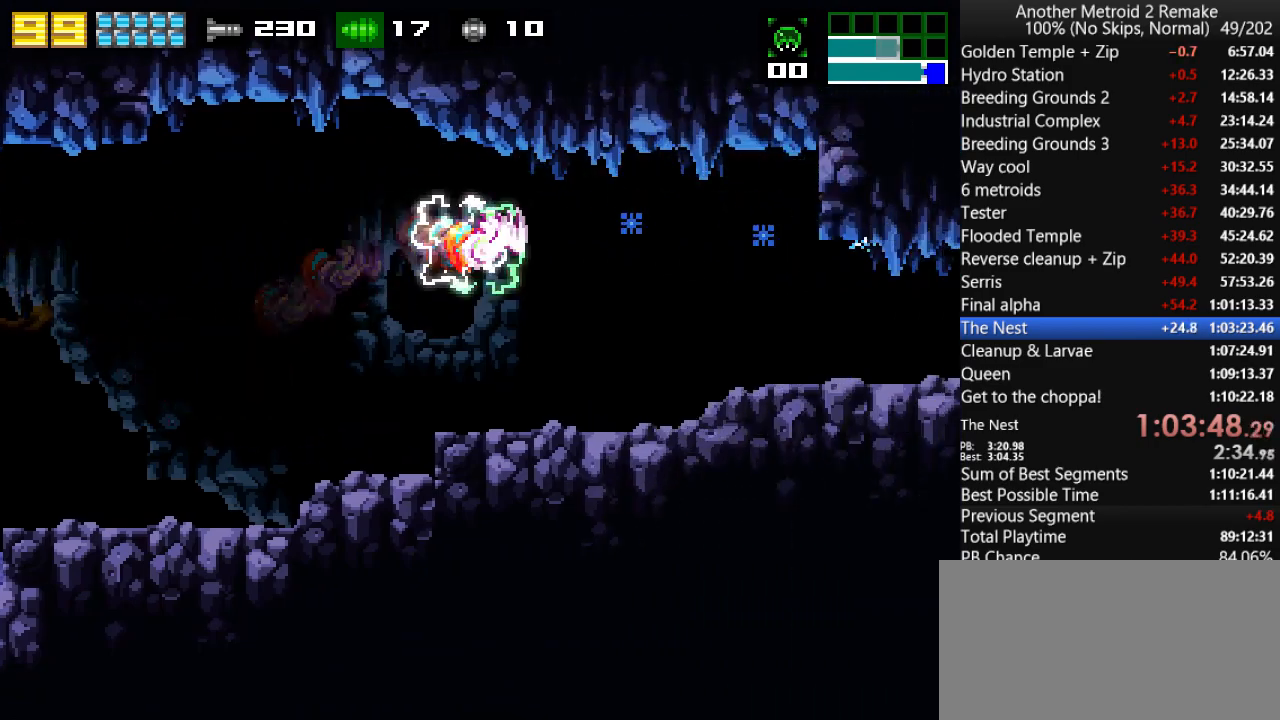
{"keys": ["right"], "events": [[166, "morph", "down"], [333, "morph", "up"]]}
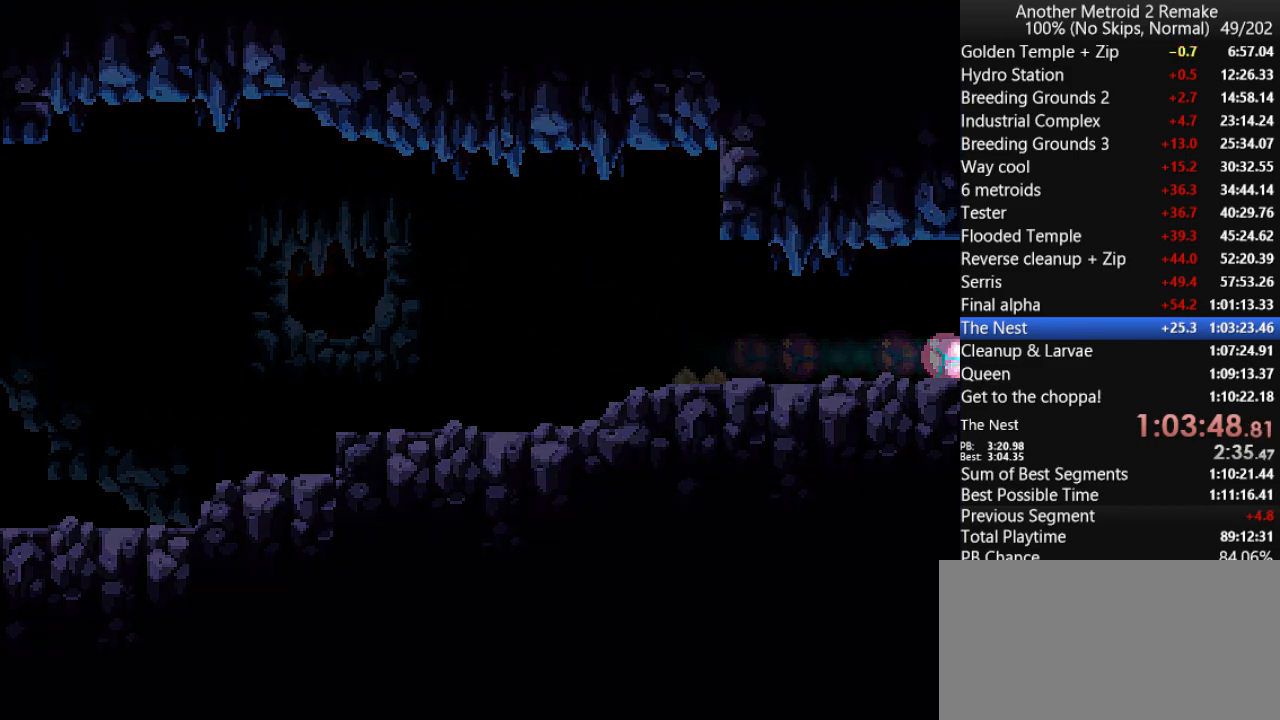
{"keys": ["right"], "events": []}
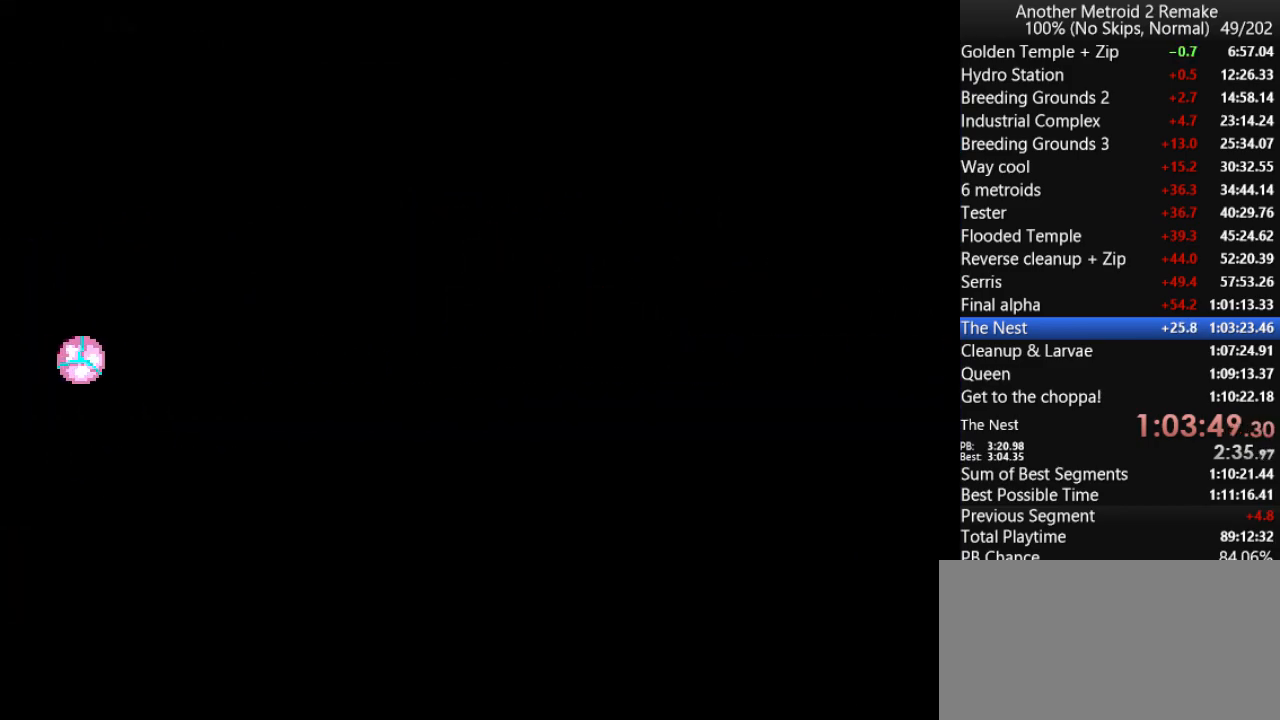
{"keys": ["right"], "events": [[316, "down", "down"], [350, "right", "up"], [450, "right", "down"], [483, "down", "up"]]}